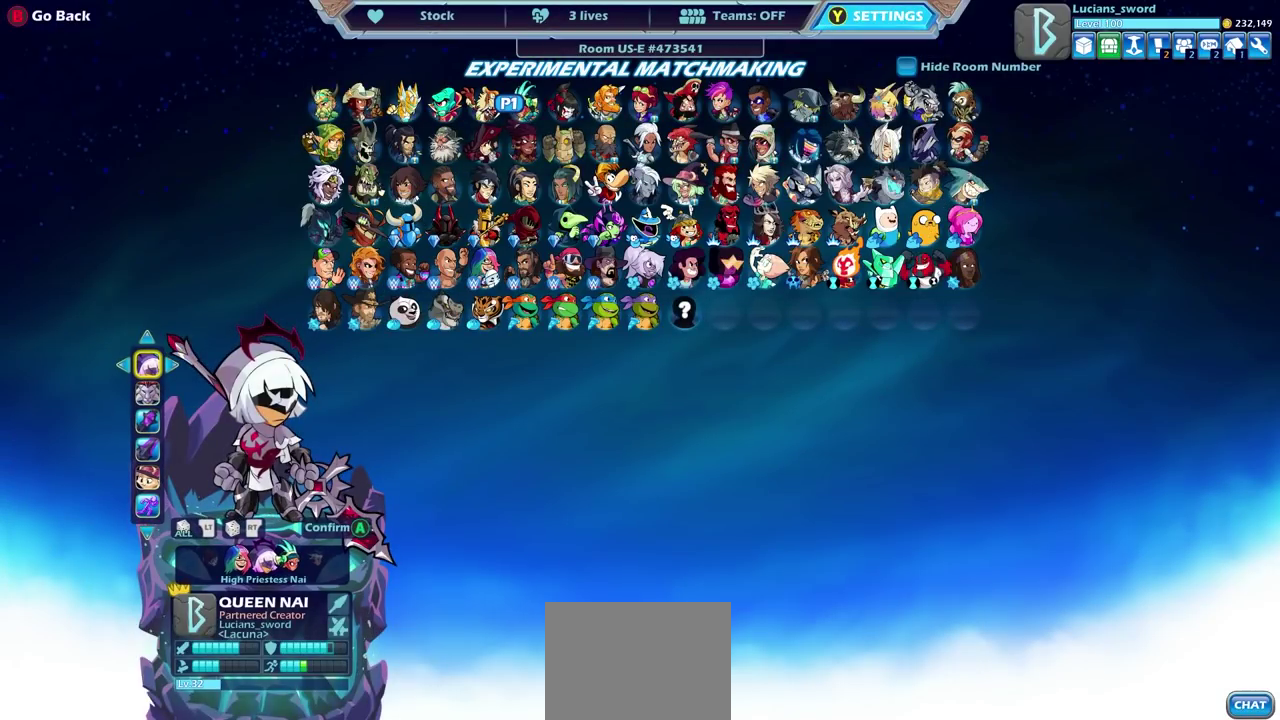
Gameplay with a controller (PlayStation layout); each line is a JSON object with the inputs held at the frame after it (dt_ms = milliseconds from this image to that frame). "events" lists button and stick changes between this image and that frame as [ms after this image, input, new state], when the widget could be followed in between.
{"dt_ms": 300, "buttons": ["DPAD_DOWN"], "left_stick": "center", "right_stick": "center", "events": [[250, "DPAD_DOWN", "down"]]}
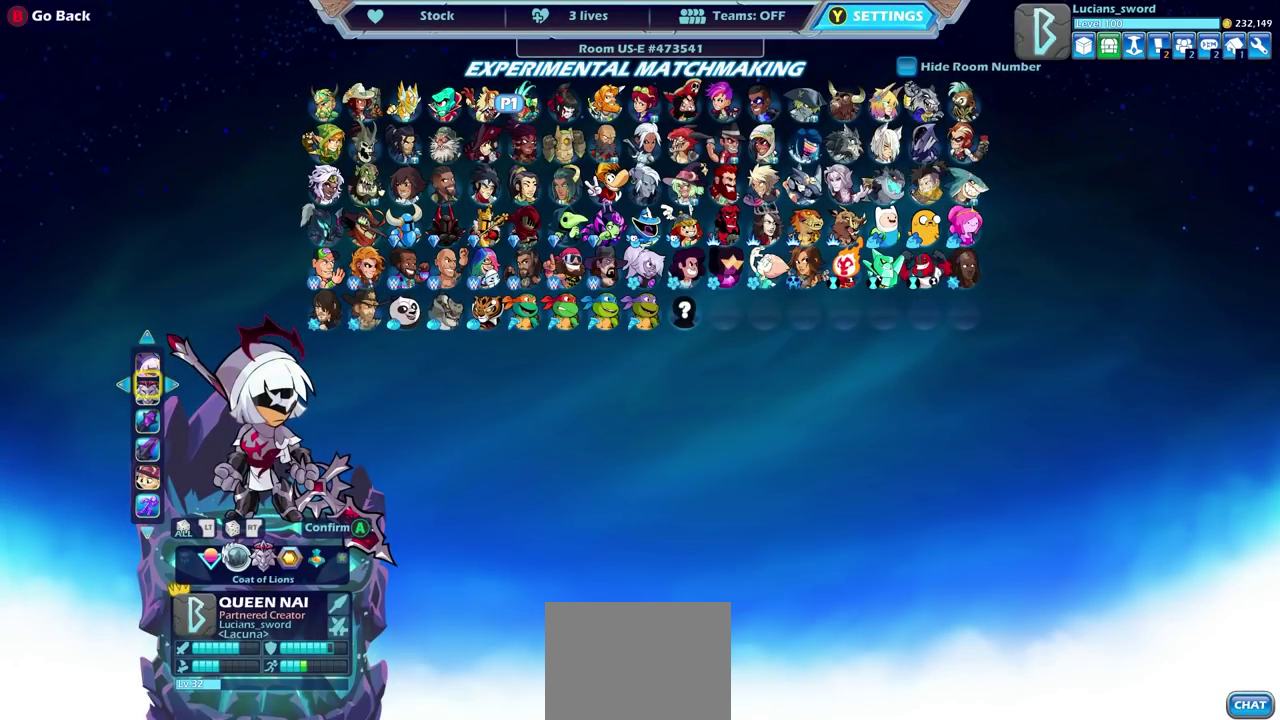
{"dt_ms": 700, "buttons": [], "left_stick": "center", "right_stick": "center", "events": [[33, "DPAD_DOWN", "up"]]}
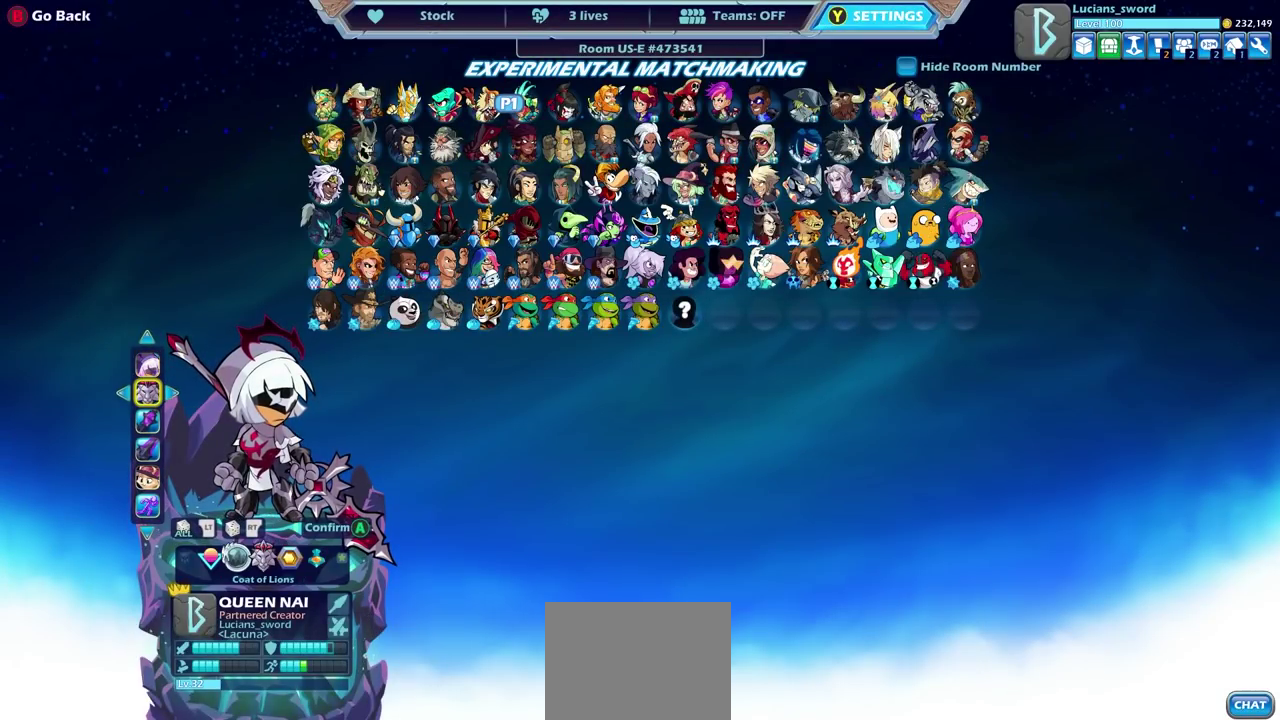
{"dt_ms": 500, "buttons": [], "left_stick": "center", "right_stick": "center", "events": [[233, "DPAD_LEFT", "down"], [367, "DPAD_LEFT", "up"]]}
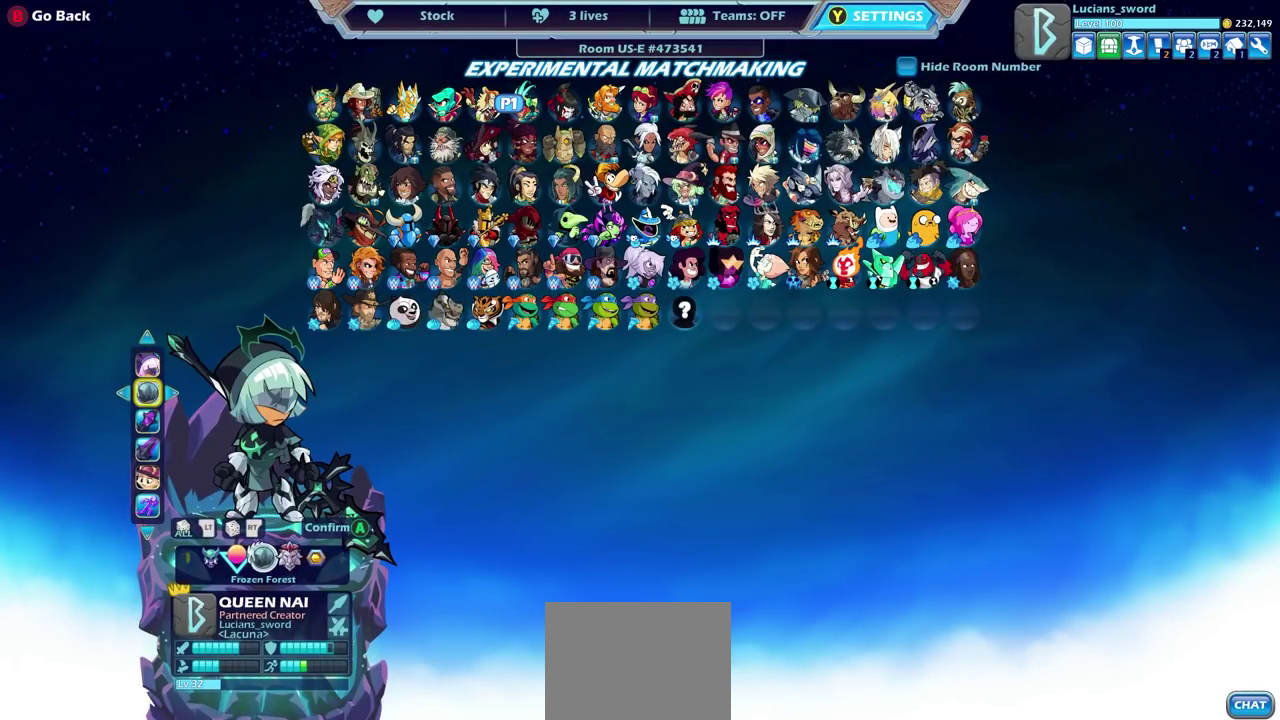
{"dt_ms": 500, "buttons": [], "left_stick": "center", "right_stick": "center", "events": [[233, "DPAD_LEFT", "down"], [383, "DPAD_LEFT", "up"]]}
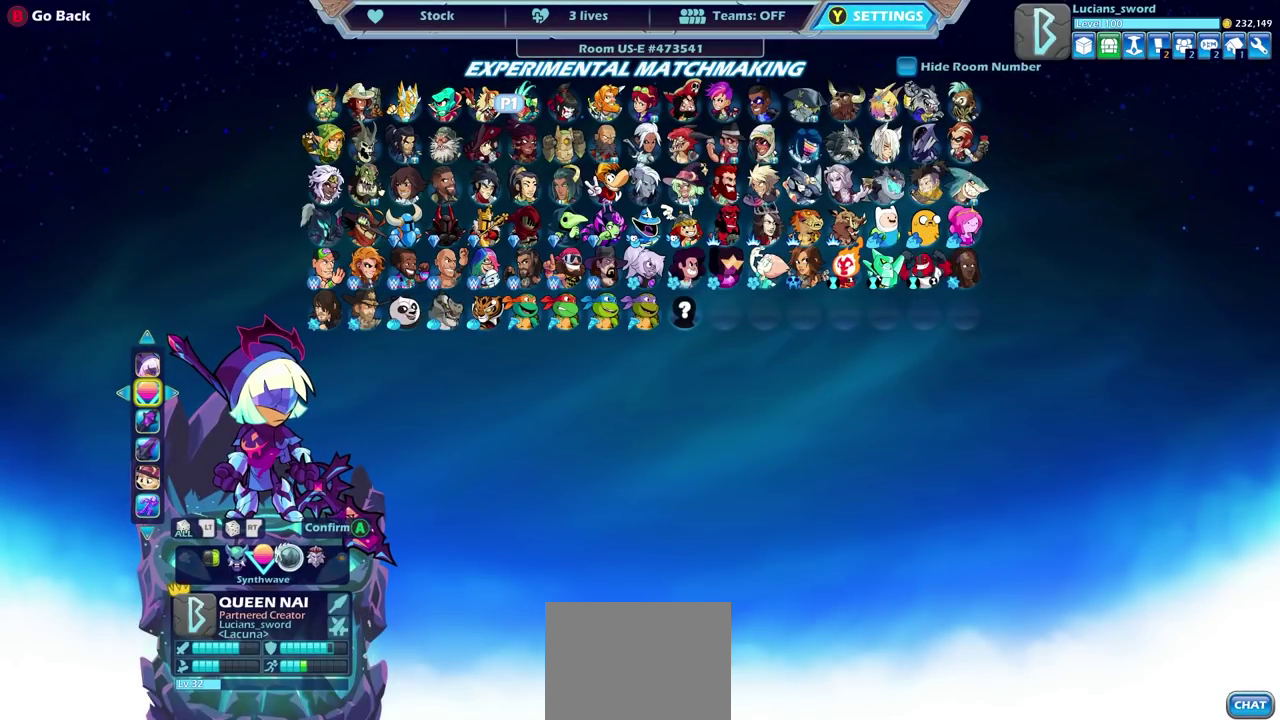
{"dt_ms": 500, "buttons": [], "left_stick": "center", "right_stick": "center", "events": [[317, "DPAD_RIGHT", "down"], [467, "DPAD_RIGHT", "up"]]}
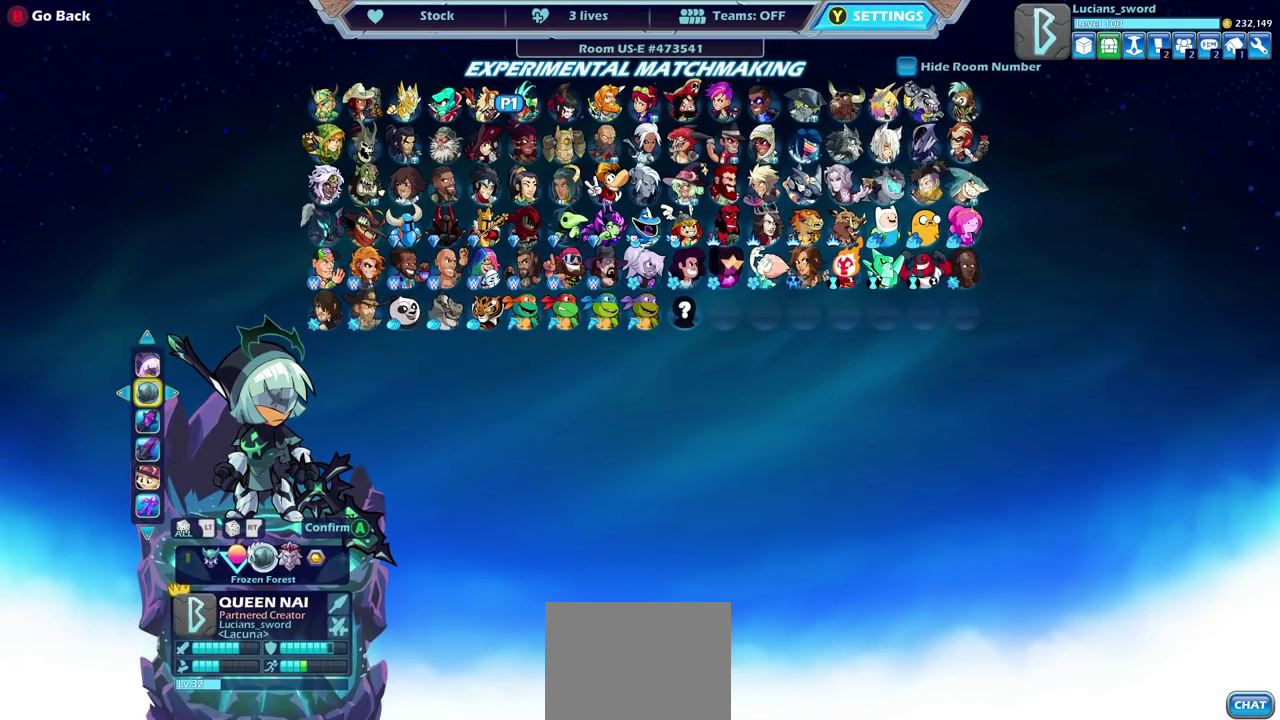
{"dt_ms": 500, "buttons": [], "left_stick": "center", "right_stick": "center", "events": []}